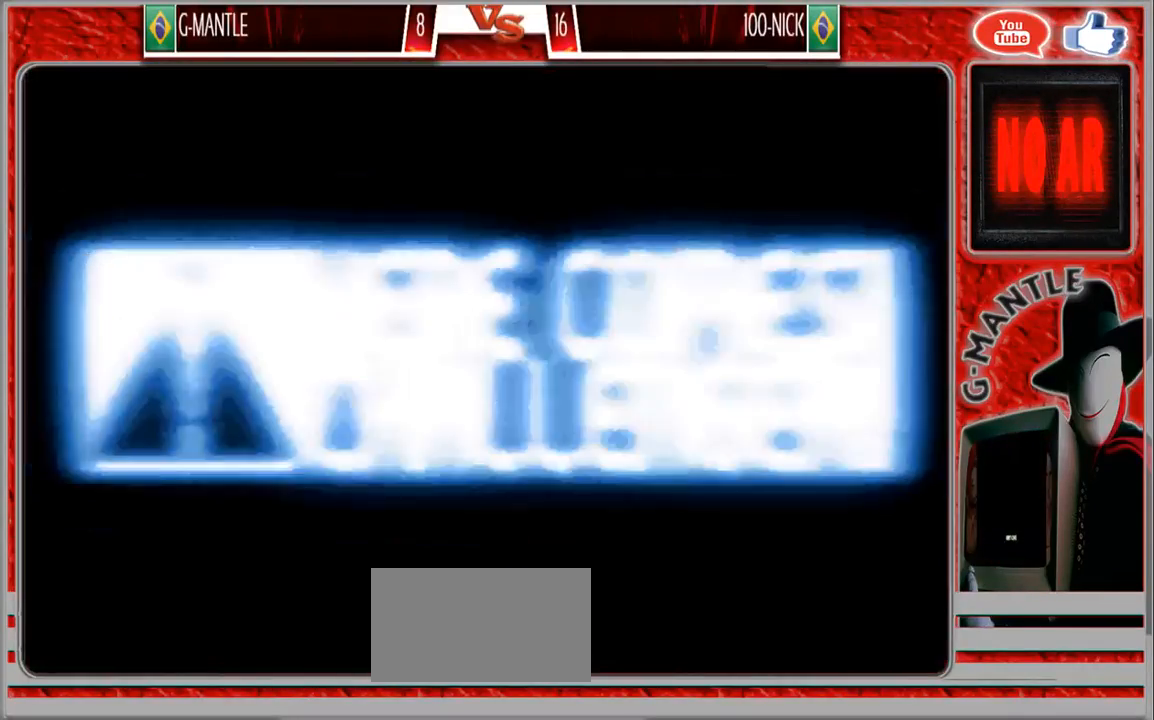
Gameplay with a controller (arcade stick); each line is a JSON object with the inputs held at the frame after it. "events" lists button and stick changes between this image and that frame as [ms after this image, input, new state], when the widget could be followed in between. Not read: A L3 R3 other_buttons.
{"buttons": [], "left_stick": "center", "events": [[233, "left_stick", "left"], [350, "left_stick", "center"]]}
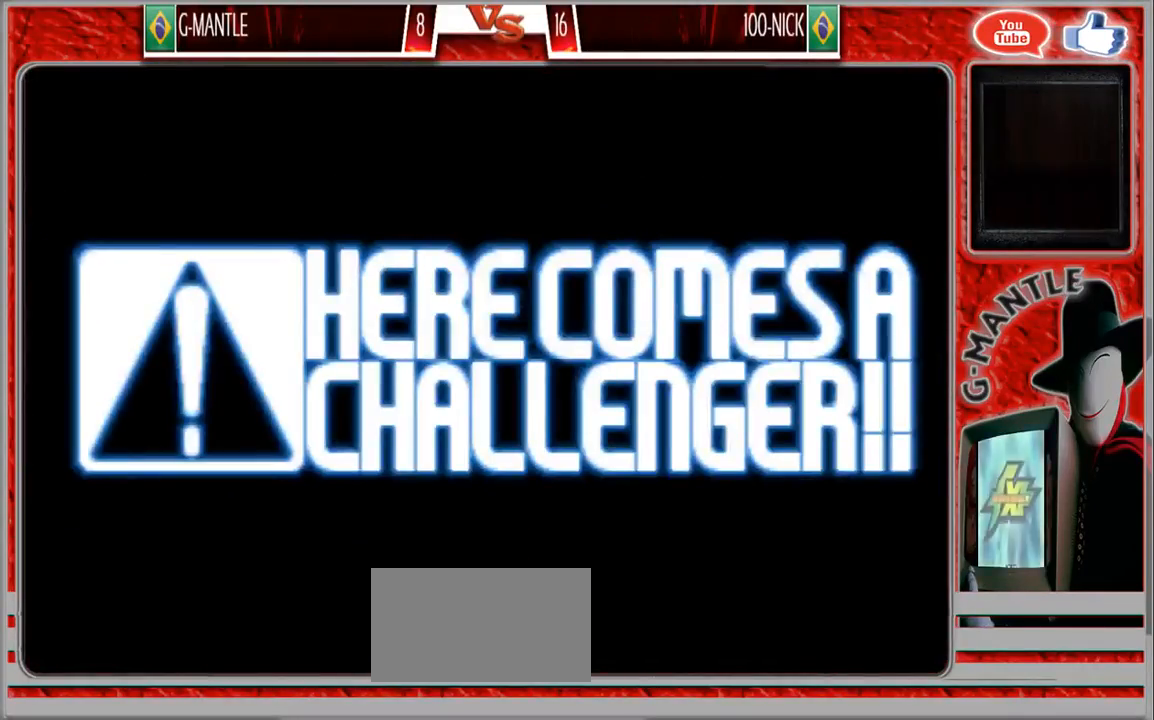
{"buttons": [], "left_stick": "center", "events": []}
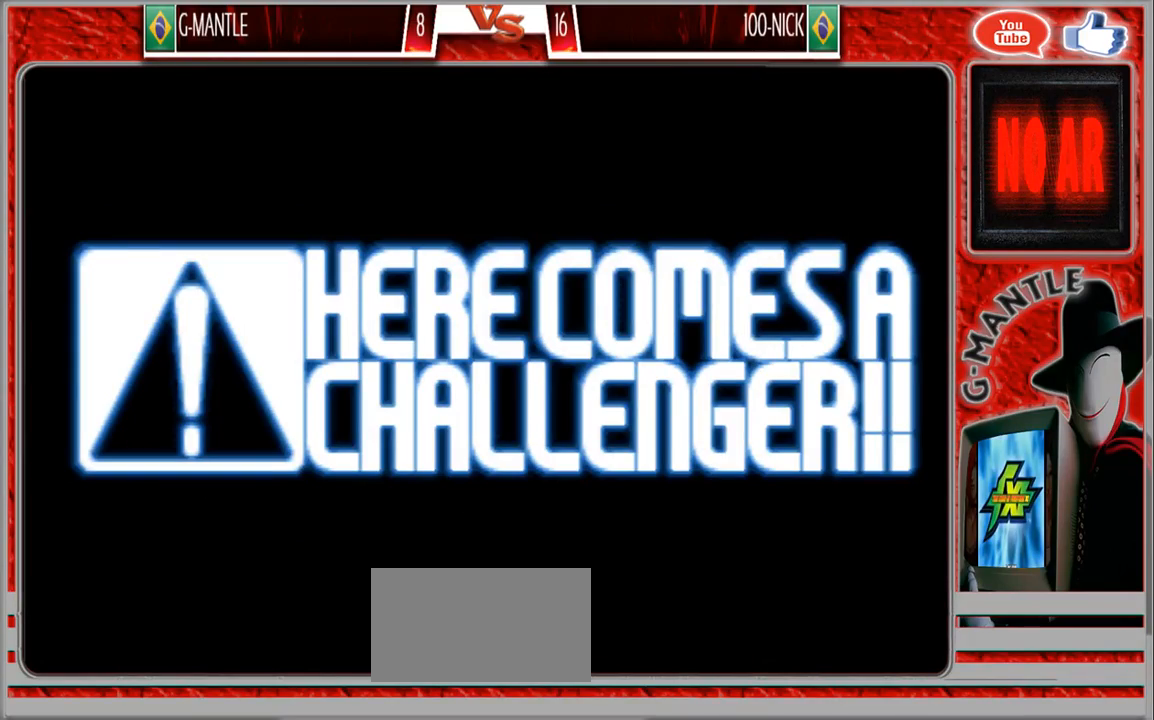
{"buttons": [], "left_stick": "center", "events": []}
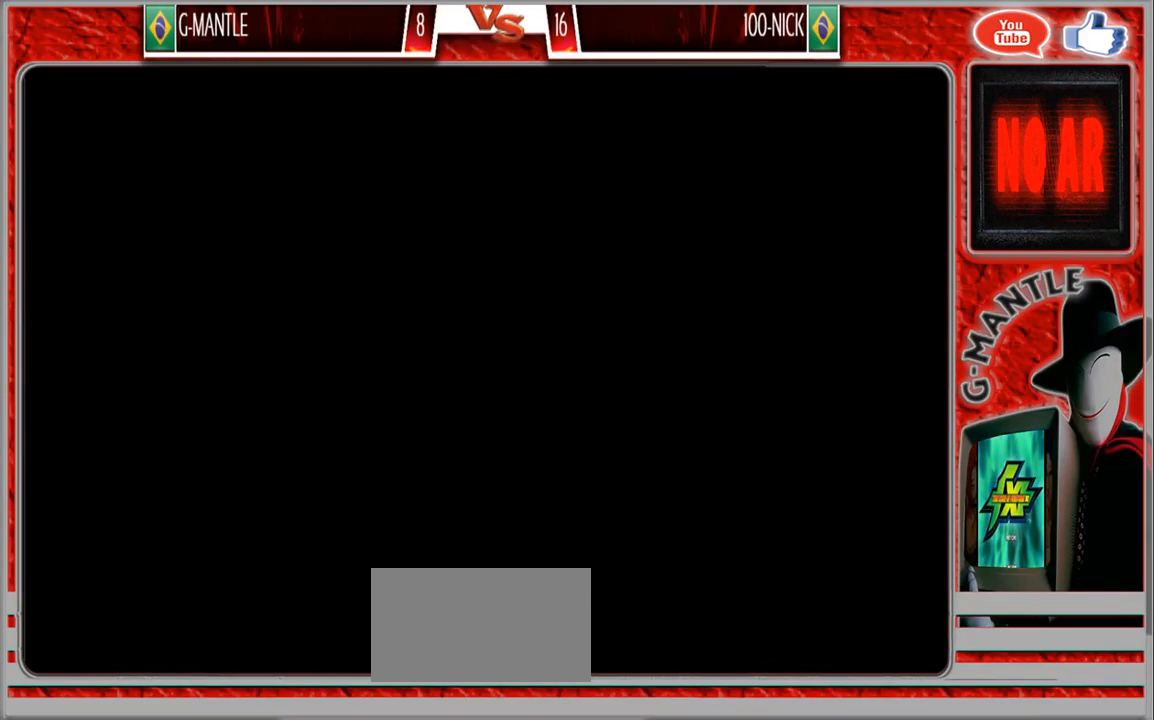
{"buttons": [], "left_stick": "center", "events": []}
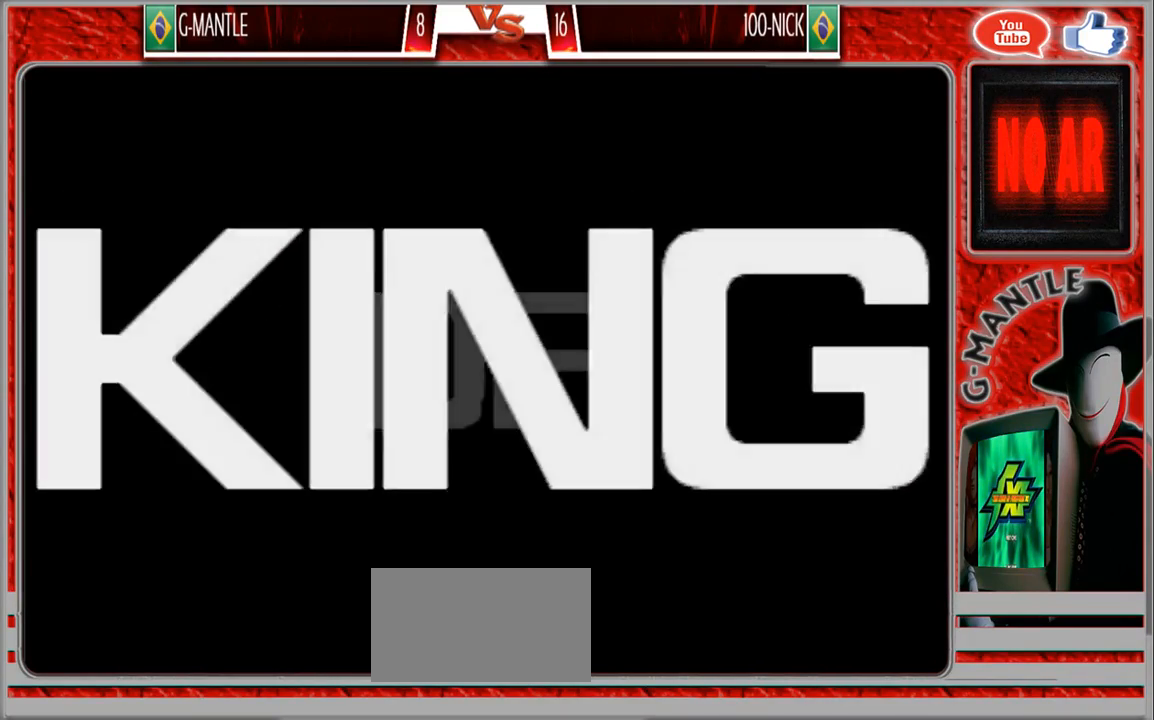
{"buttons": [], "left_stick": "center", "events": []}
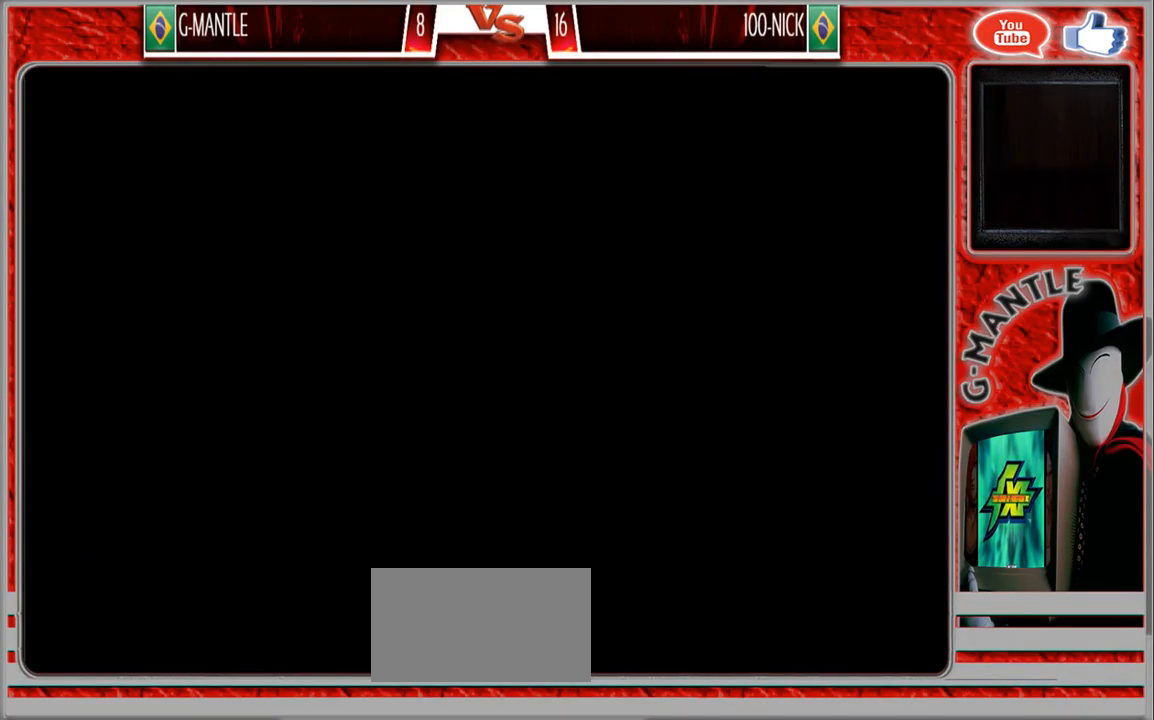
{"buttons": [], "left_stick": "center", "events": []}
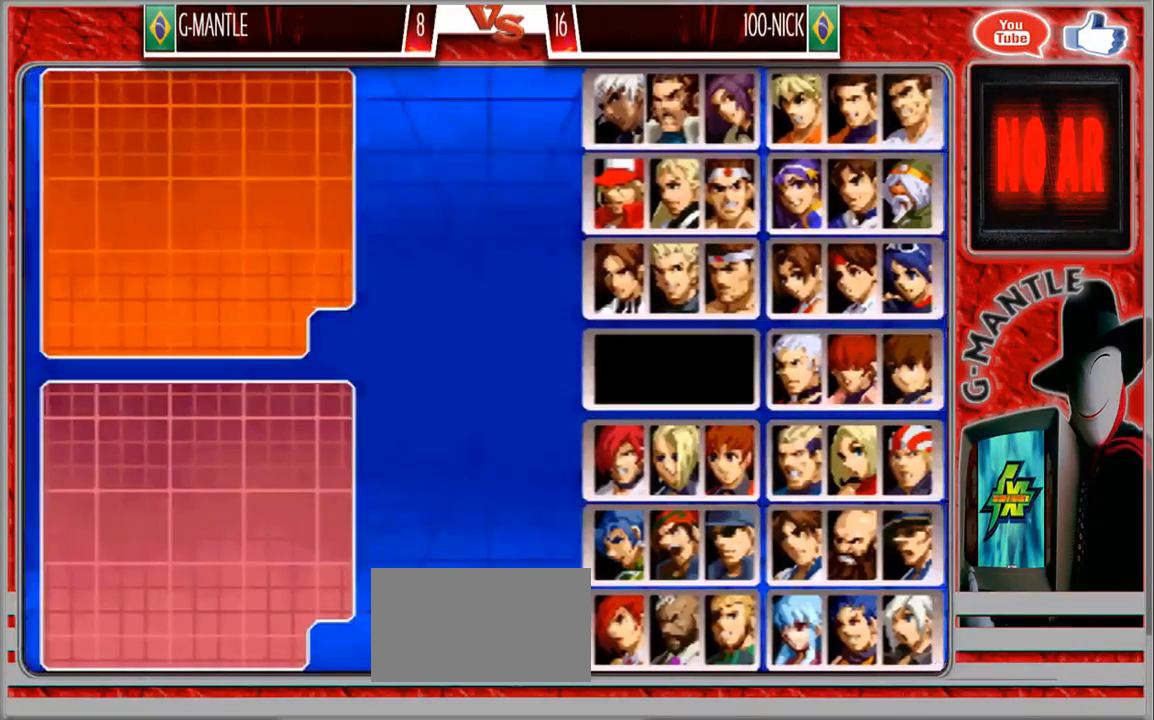
{"buttons": [], "left_stick": "center", "events": []}
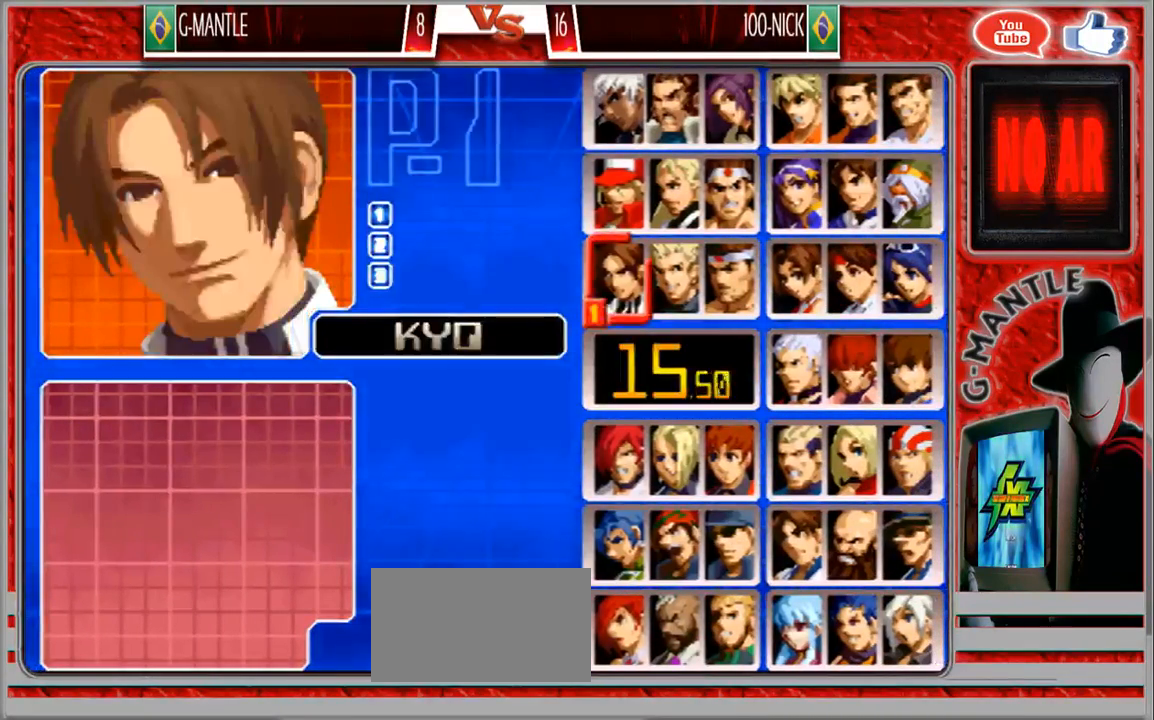
{"buttons": [], "left_stick": "center", "events": [[33, "left_stick", "down"], [417, "left_stick", "center"]]}
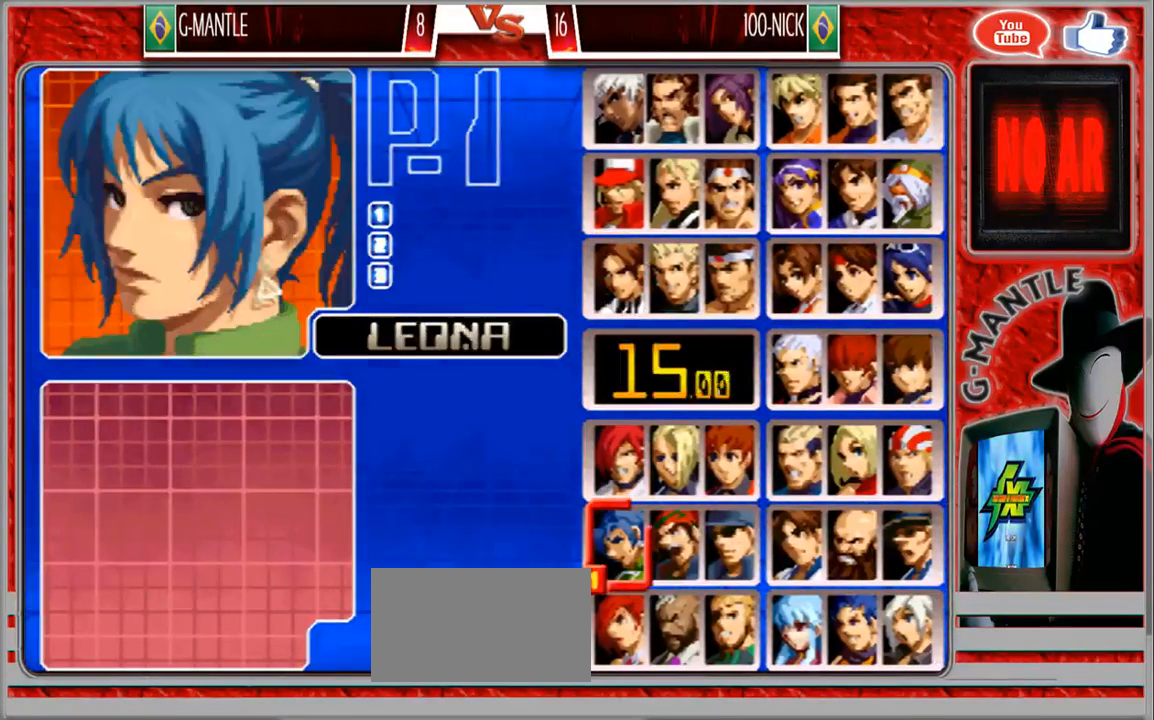
{"buttons": [], "left_stick": "center", "events": [[33, "left_stick", "right"], [167, "left_stick", "center"], [250, "left_stick", "right"], [417, "left_stick", "center"]]}
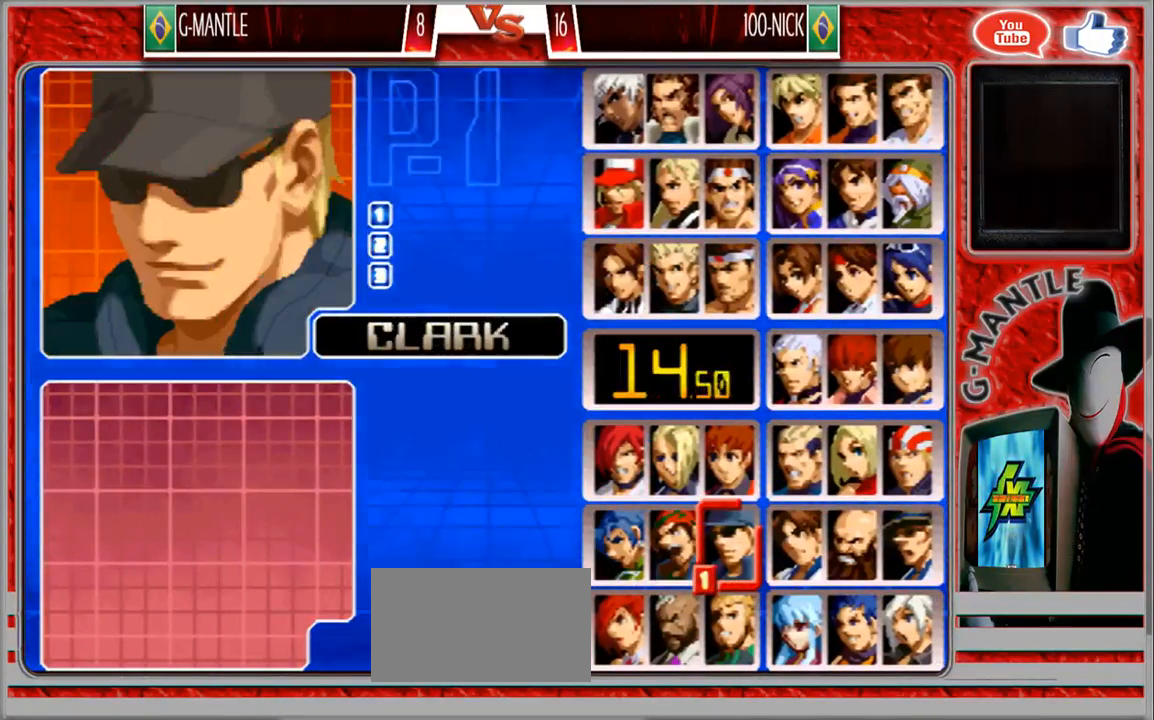
{"buttons": [], "left_stick": "center", "events": [[267, "left_stick", "down-right"], [400, "left_stick", "center"]]}
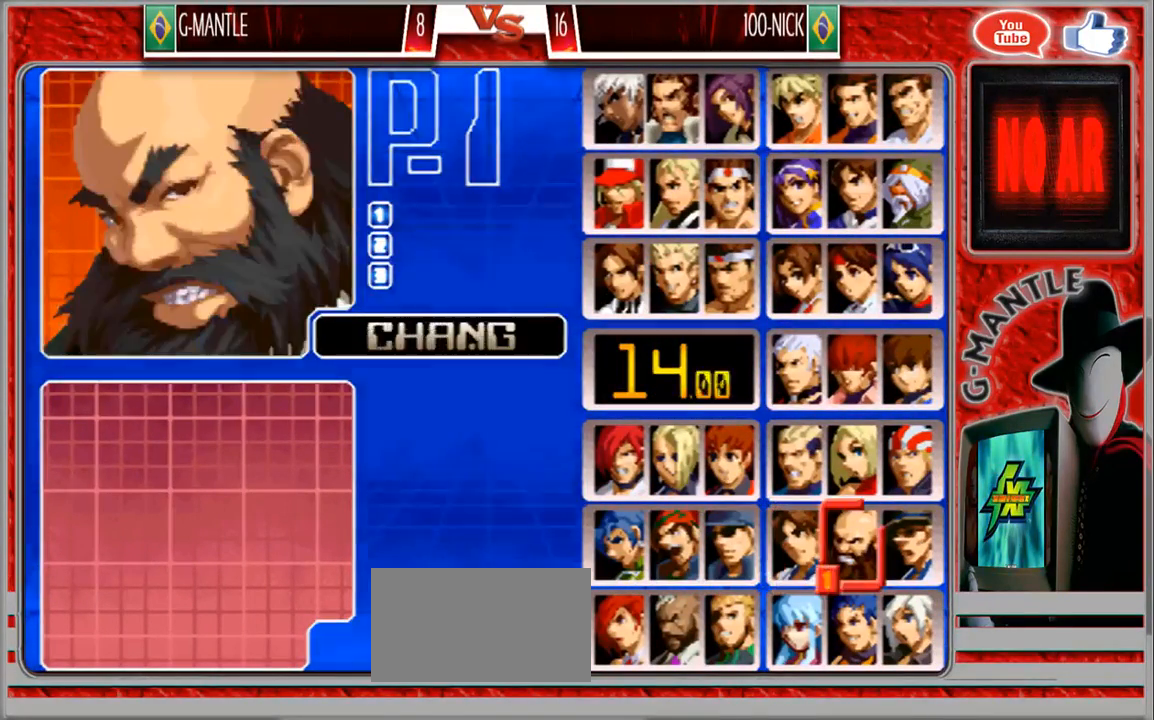
{"buttons": [], "left_stick": "center", "events": []}
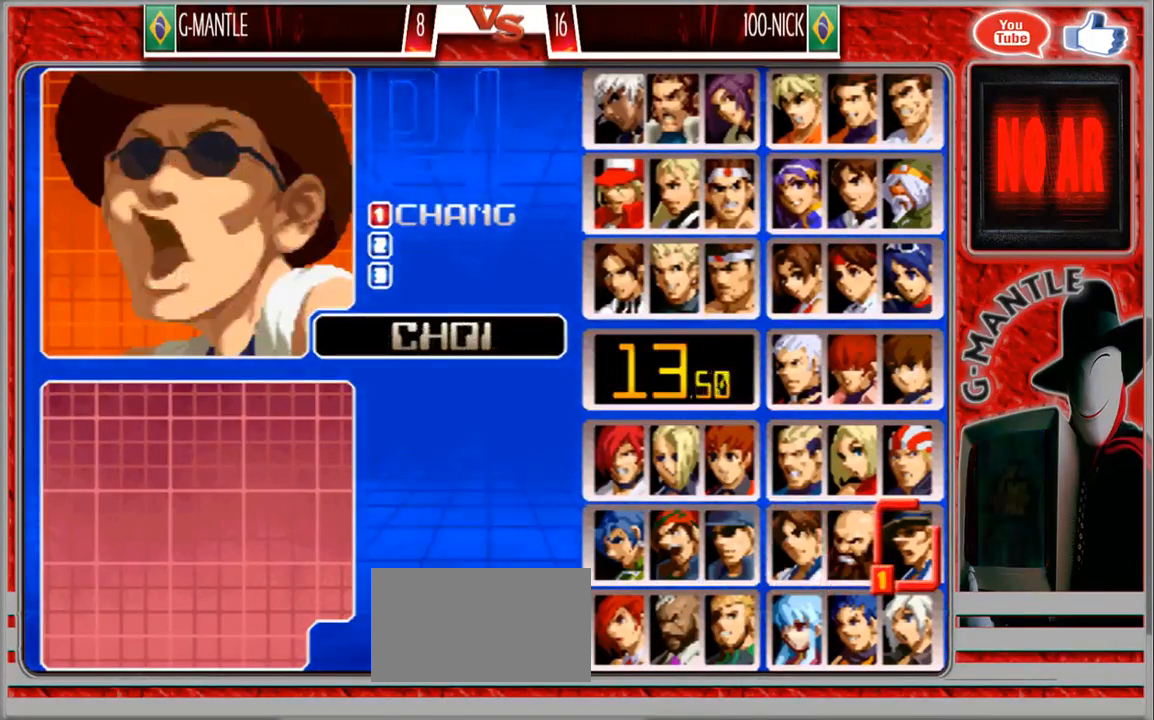
{"buttons": [], "left_stick": "center"}
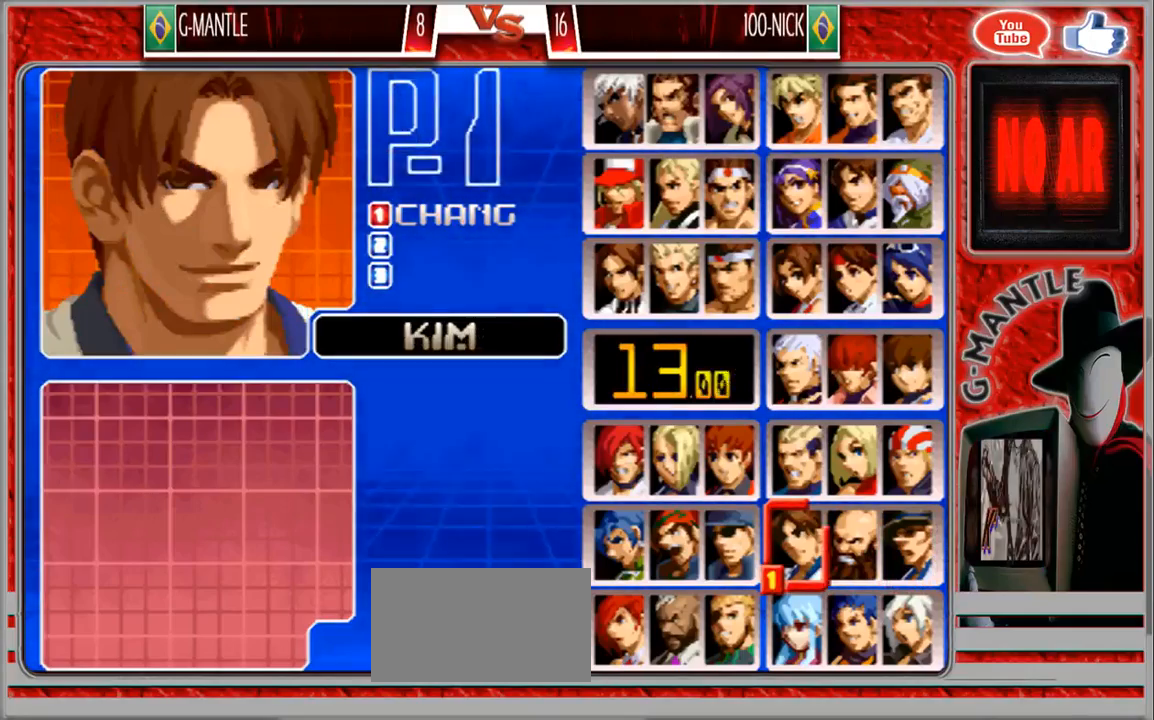
{"buttons": [], "left_stick": "center", "events": []}
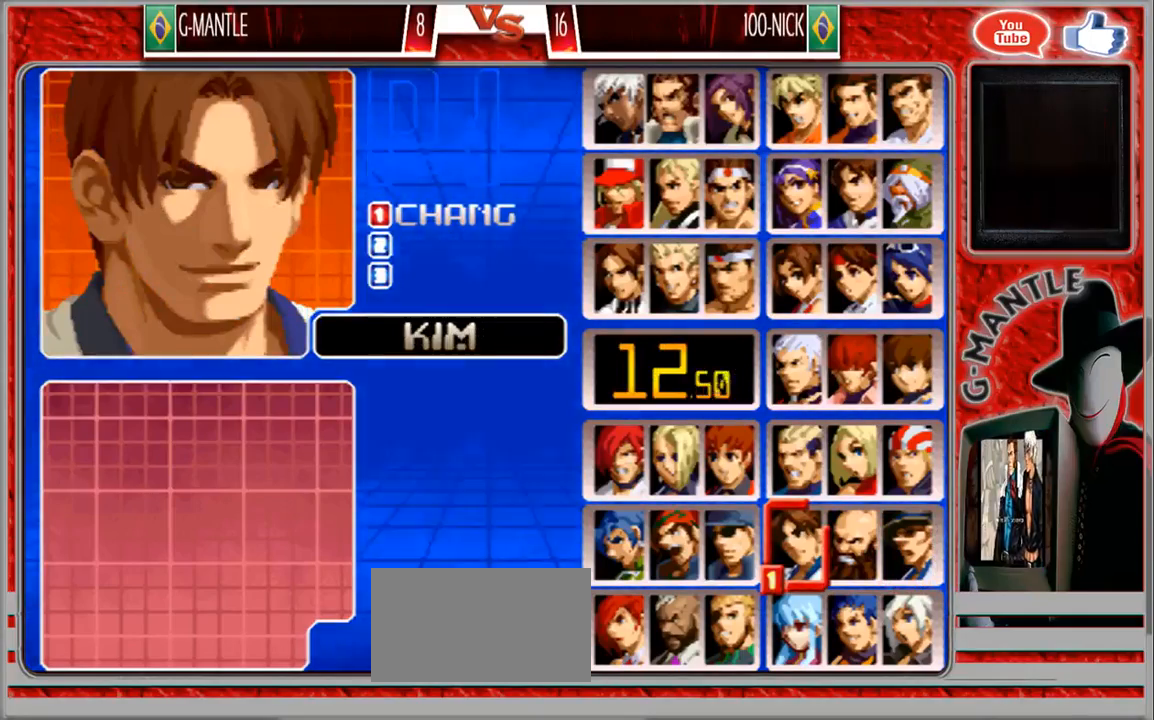
{"buttons": [], "left_stick": "center", "events": []}
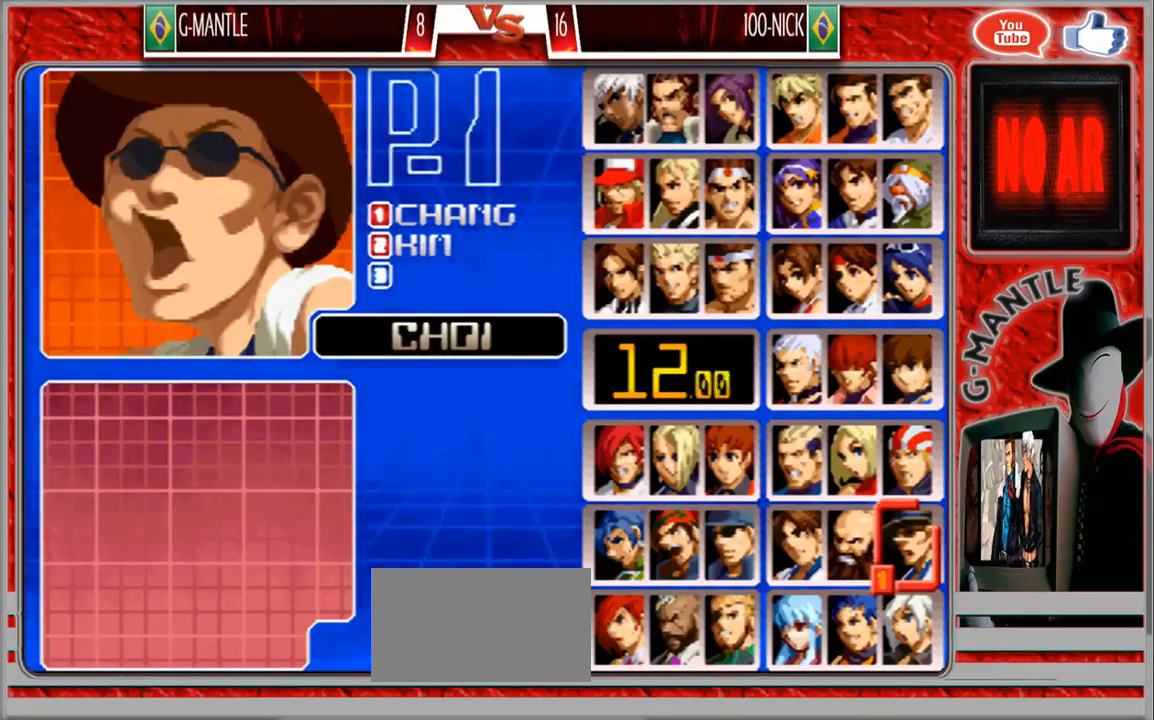
{"buttons": [], "left_stick": "center", "events": [[83, "left_stick", "up"], [317, "left_stick", "center"]]}
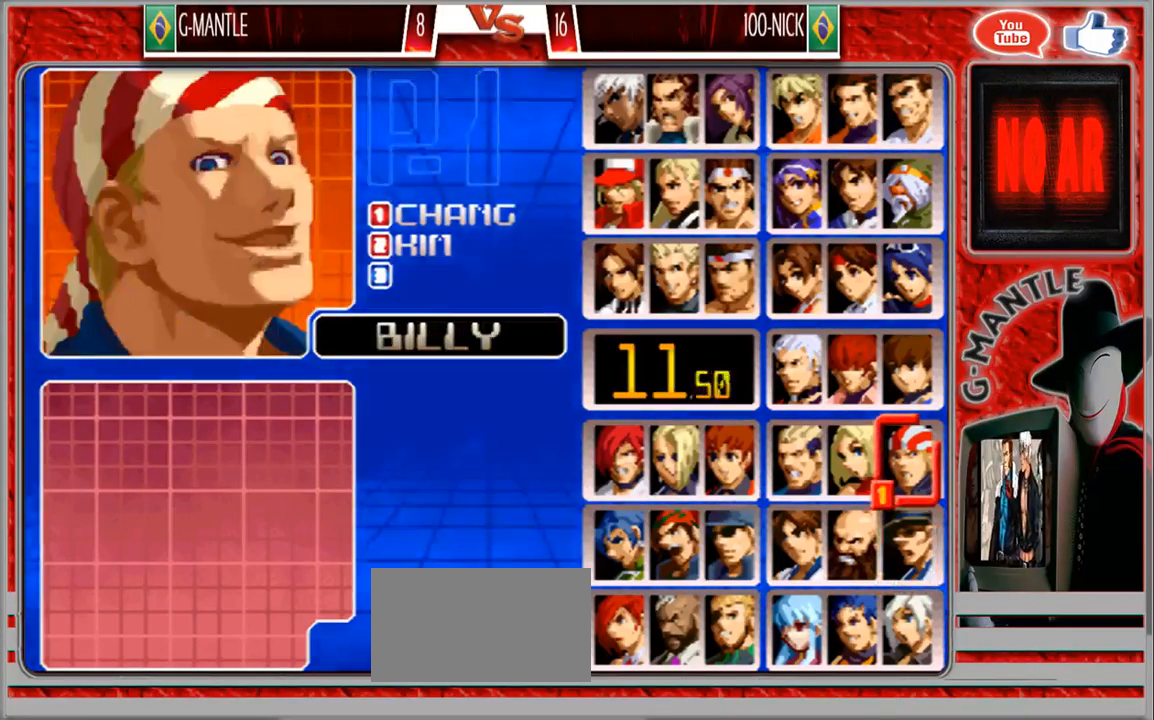
{"buttons": [], "left_stick": "center", "events": [[233, "left_stick", "down"], [417, "left_stick", "center"]]}
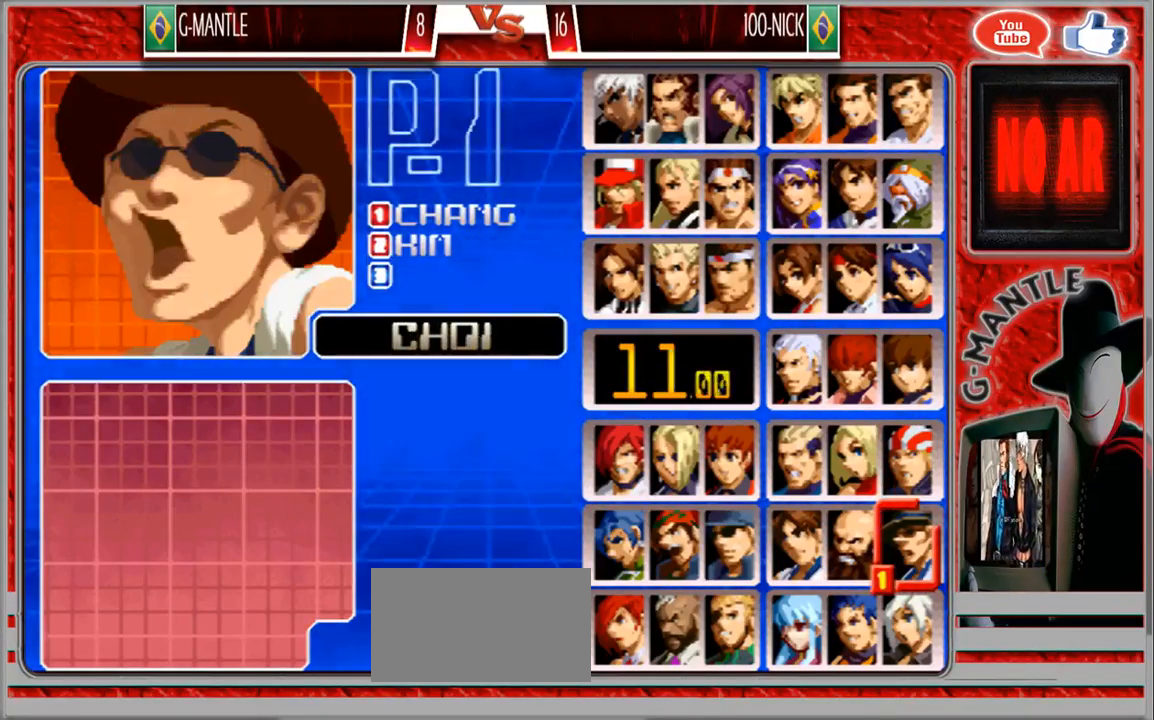
{"buttons": [], "left_stick": "center", "events": []}
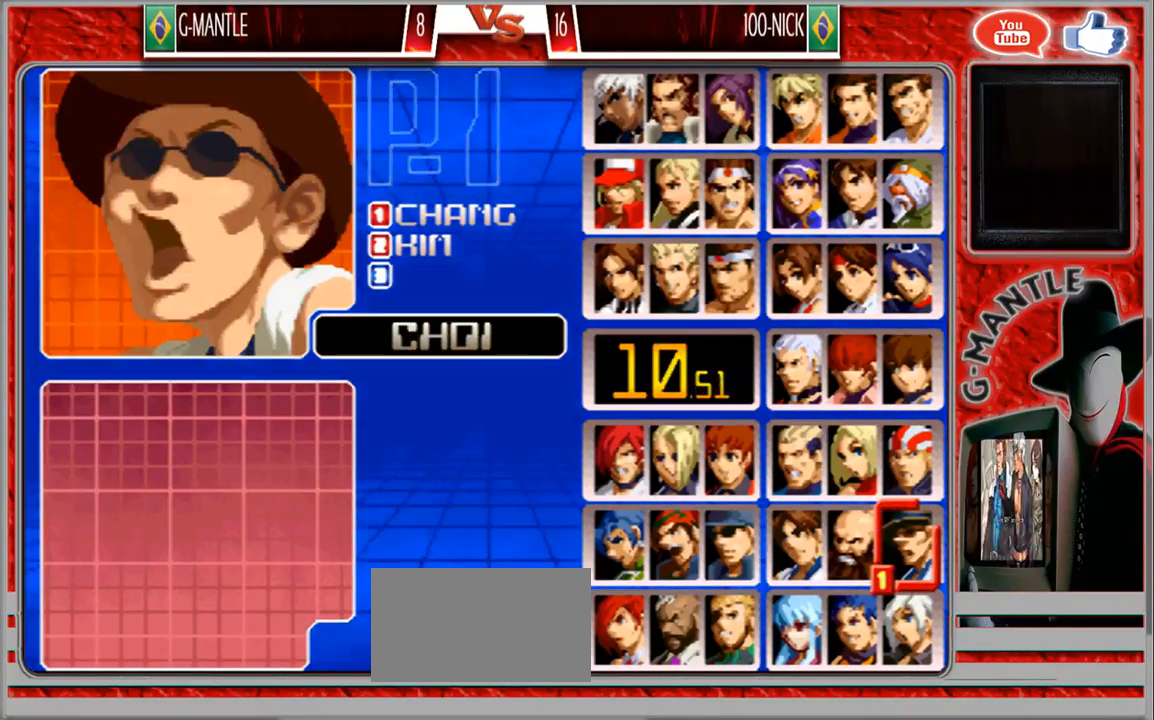
{"buttons": [], "left_stick": "up", "events": [[150, "left_stick", "up"], [333, "left_stick", "center"], [467, "left_stick", "up"]]}
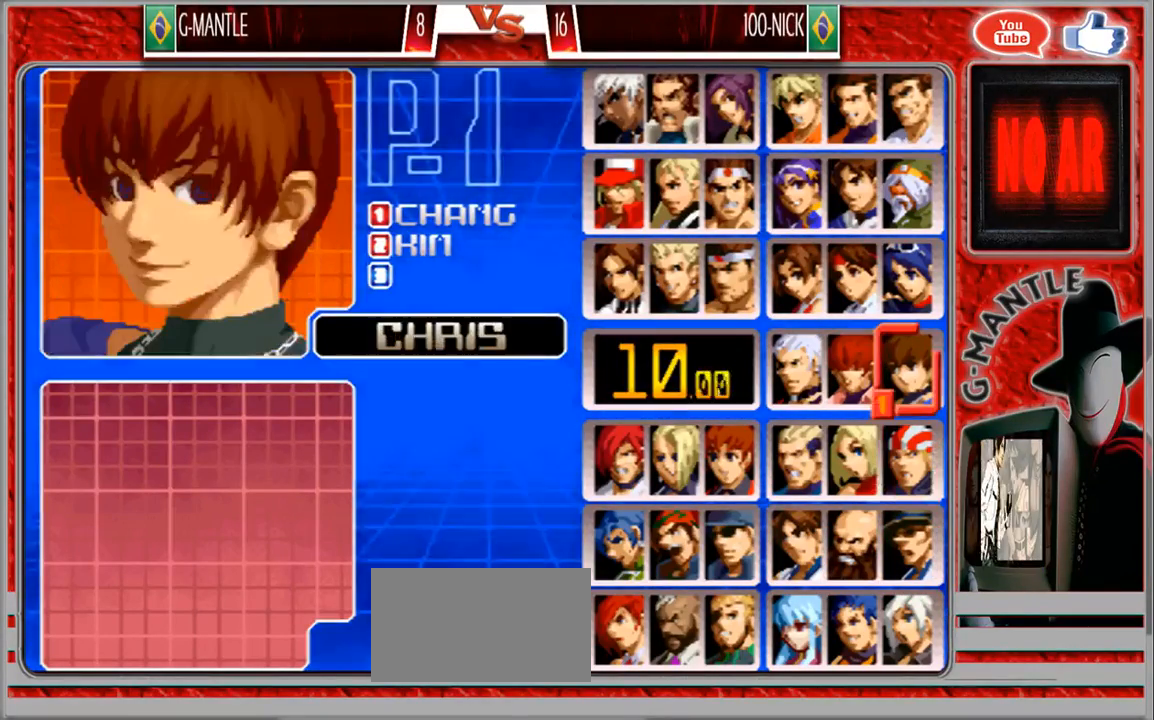
{"buttons": [], "left_stick": "center", "events": [[100, "left_stick", "center"], [233, "left_stick", "up"], [350, "left_stick", "center"]]}
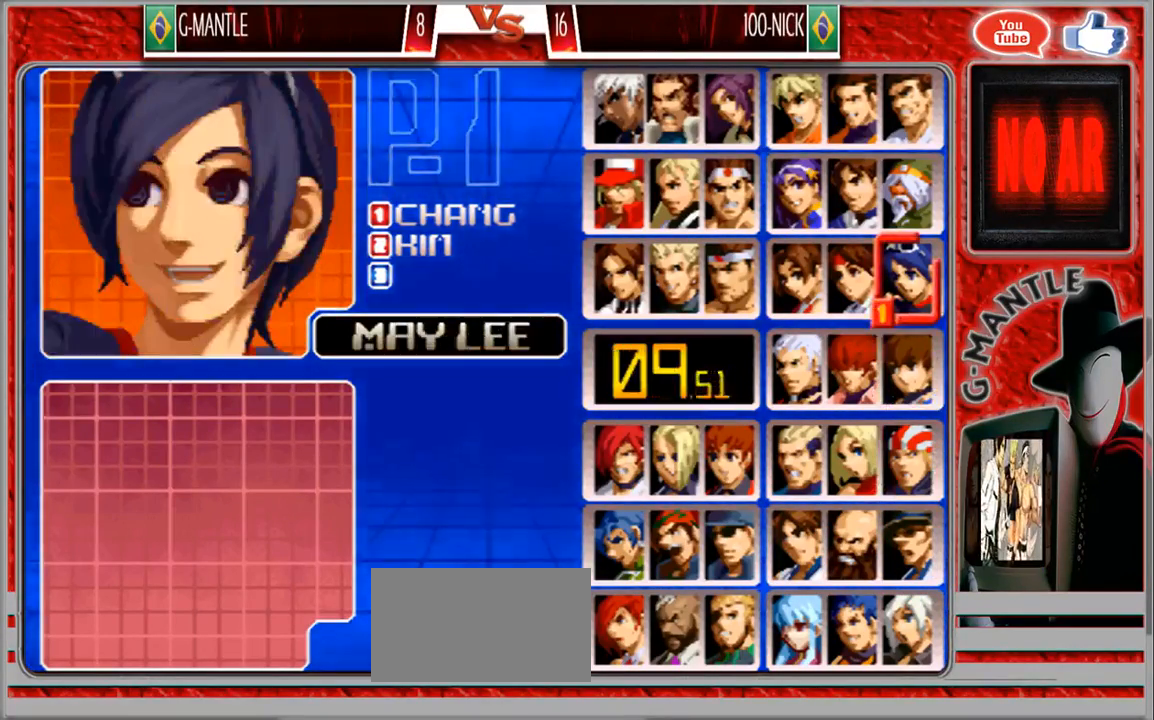
{"buttons": [], "left_stick": "center", "events": [[83, "left_stick", "left"], [217, "left_stick", "center"], [317, "left_stick", "left"], [450, "left_stick", "center"]]}
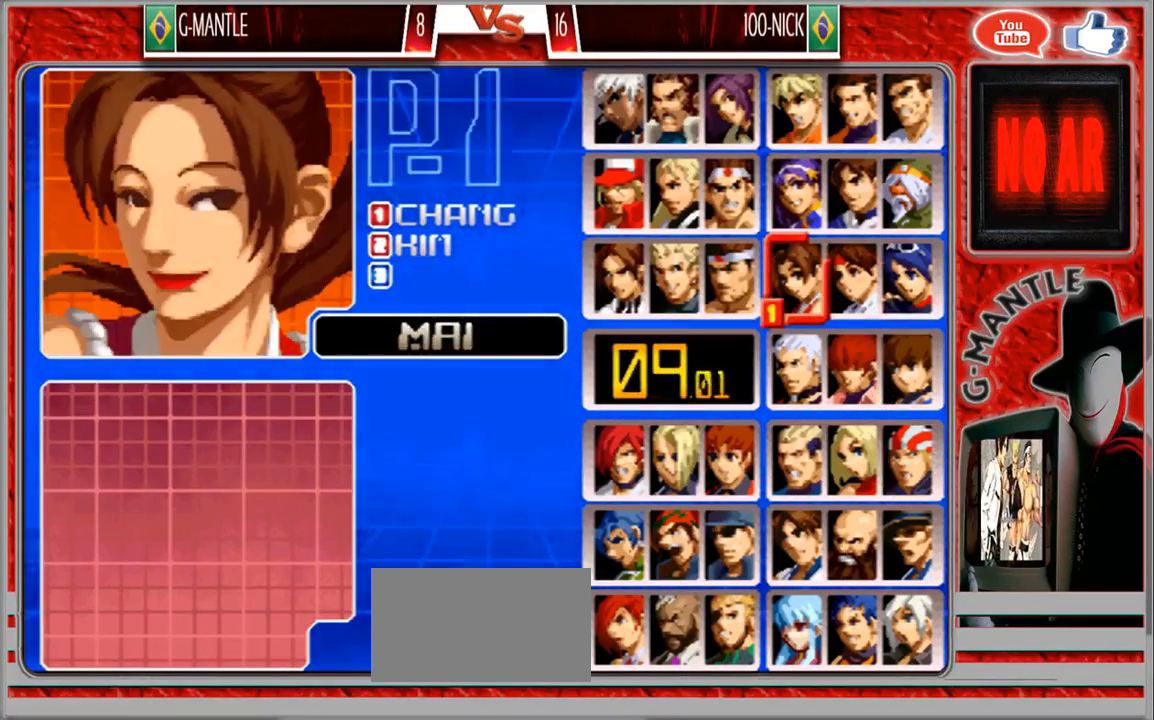
{"buttons": [], "left_stick": "center", "events": [[67, "left_stick", "left"], [217, "left_stick", "center"]]}
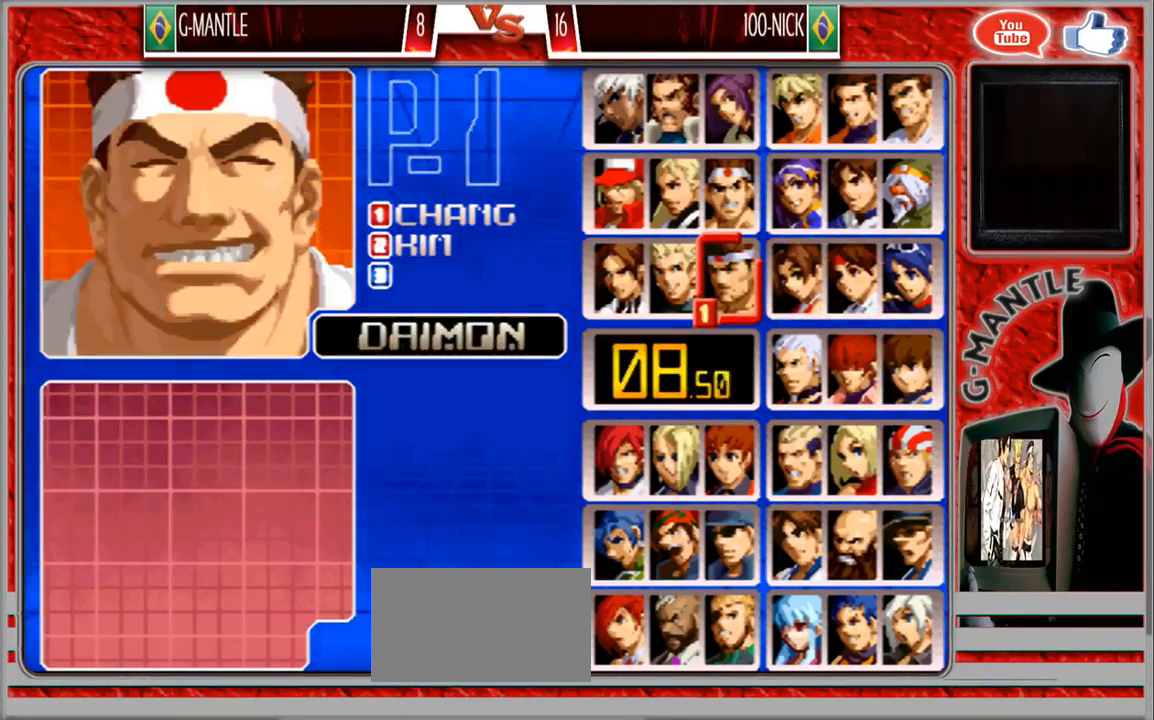
{"buttons": [], "left_stick": "center", "events": [[67, "left_stick", "left"], [233, "left_stick", "center"]]}
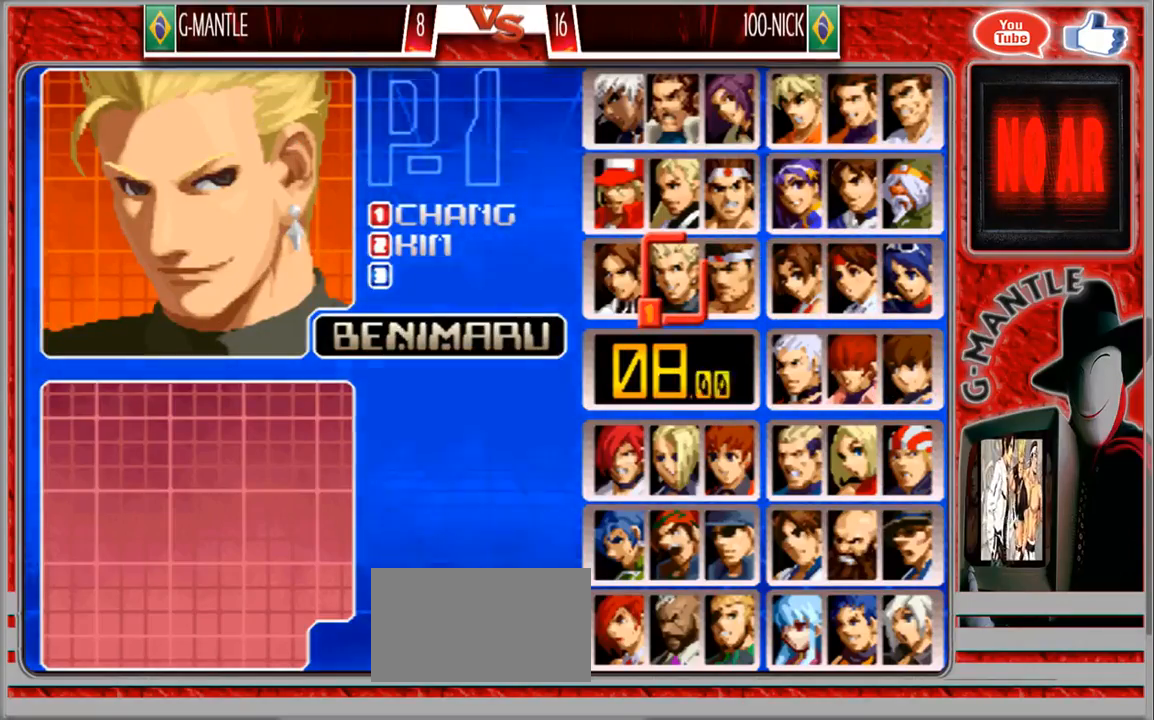
{"buttons": [], "left_stick": "center", "events": []}
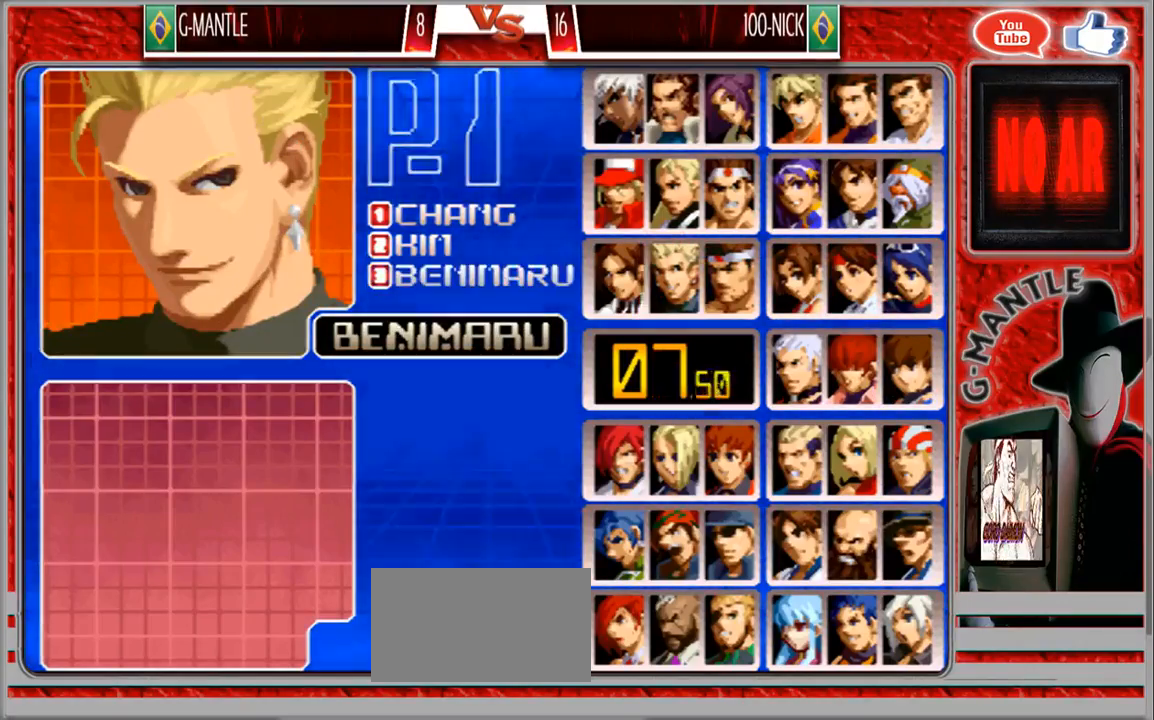
{"buttons": [], "left_stick": "center", "events": []}
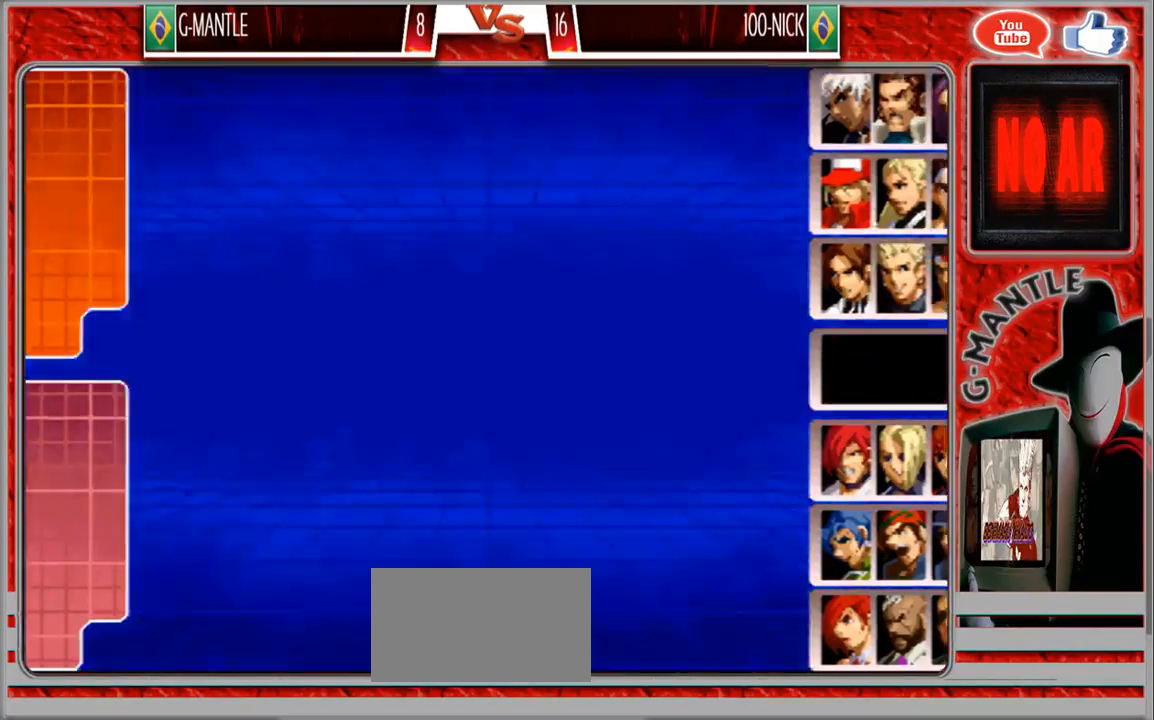
{"buttons": [], "left_stick": "center", "events": []}
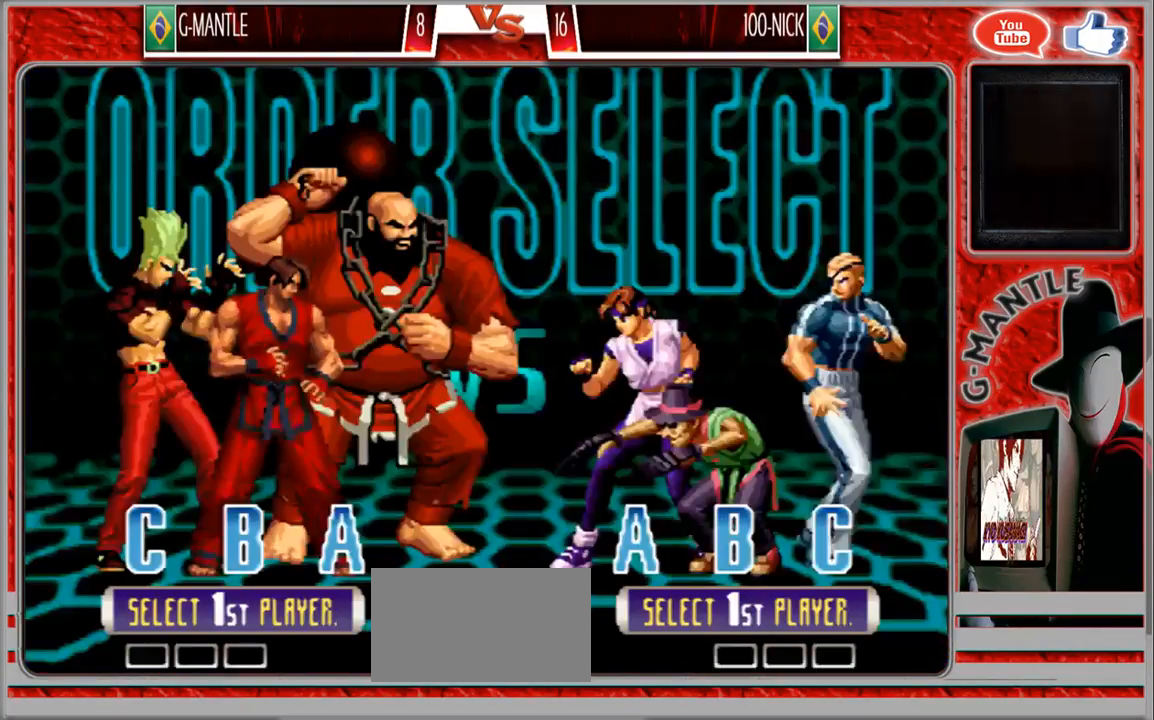
{"buttons": [], "left_stick": "center", "events": []}
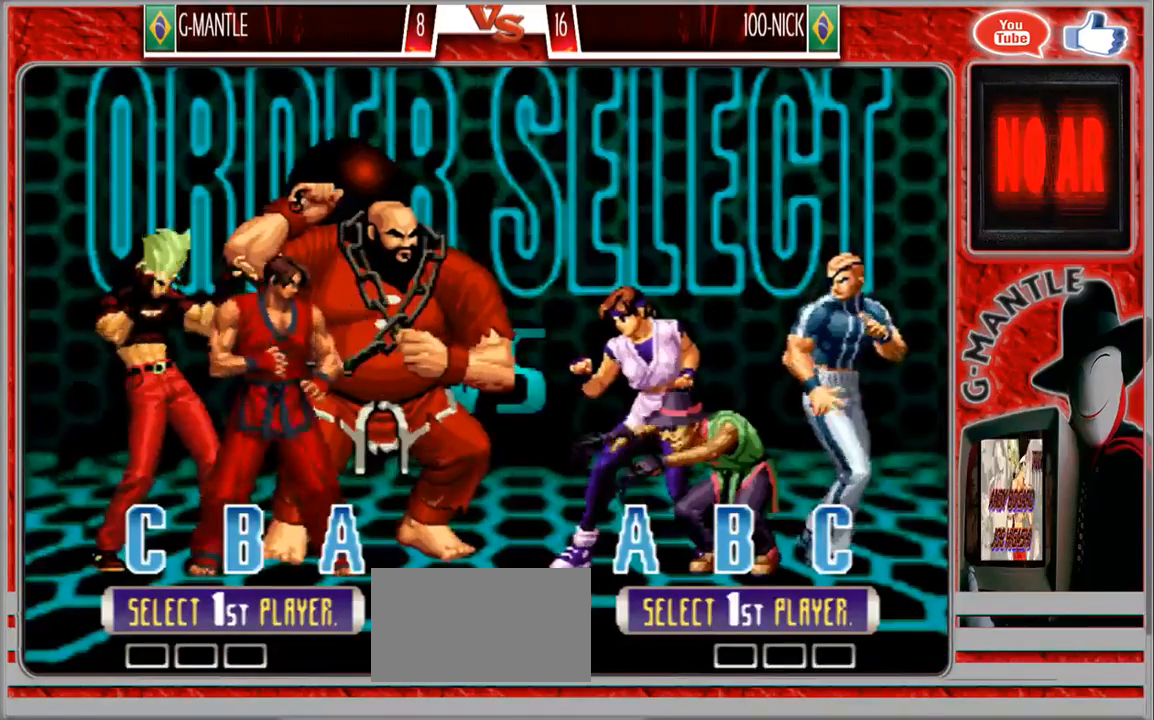
{"buttons": [], "left_stick": "center", "events": []}
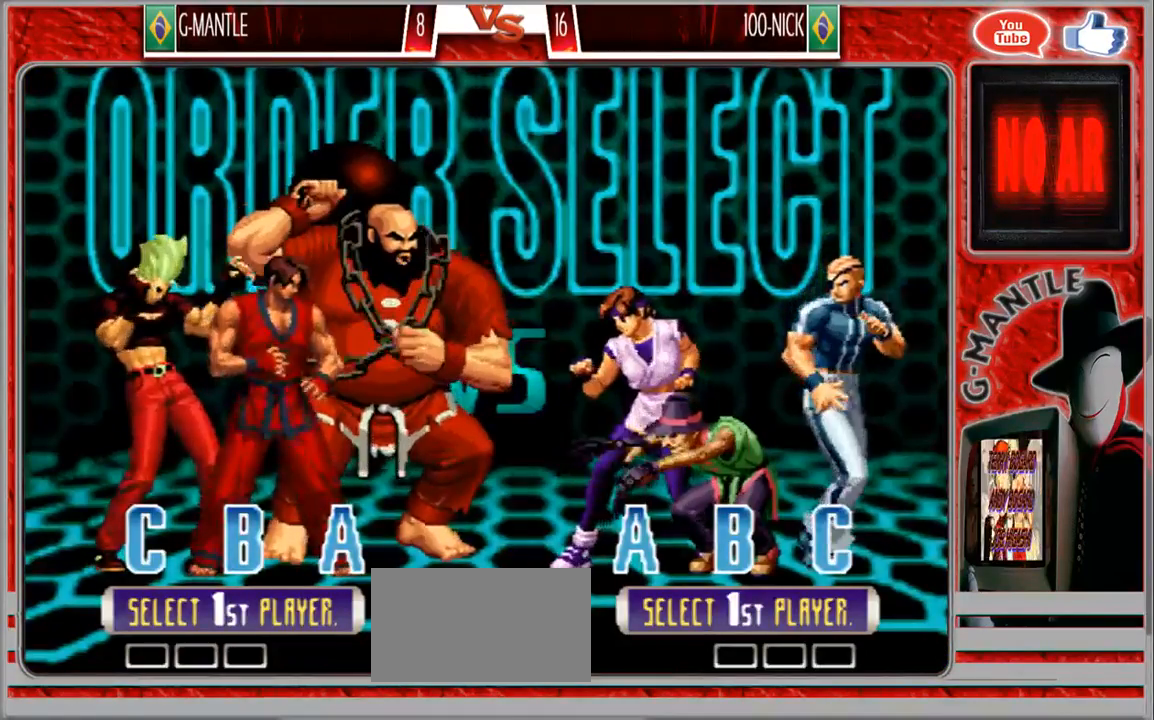
{"buttons": [], "left_stick": "center", "events": []}
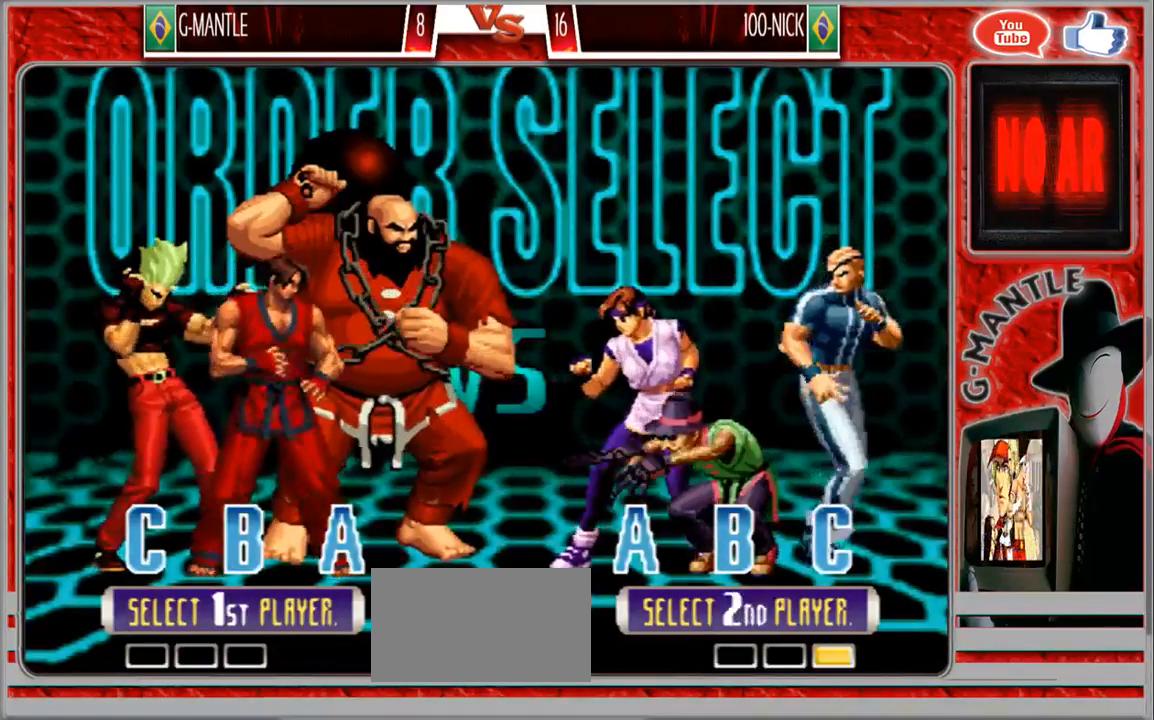
{"buttons": [], "left_stick": "center", "events": []}
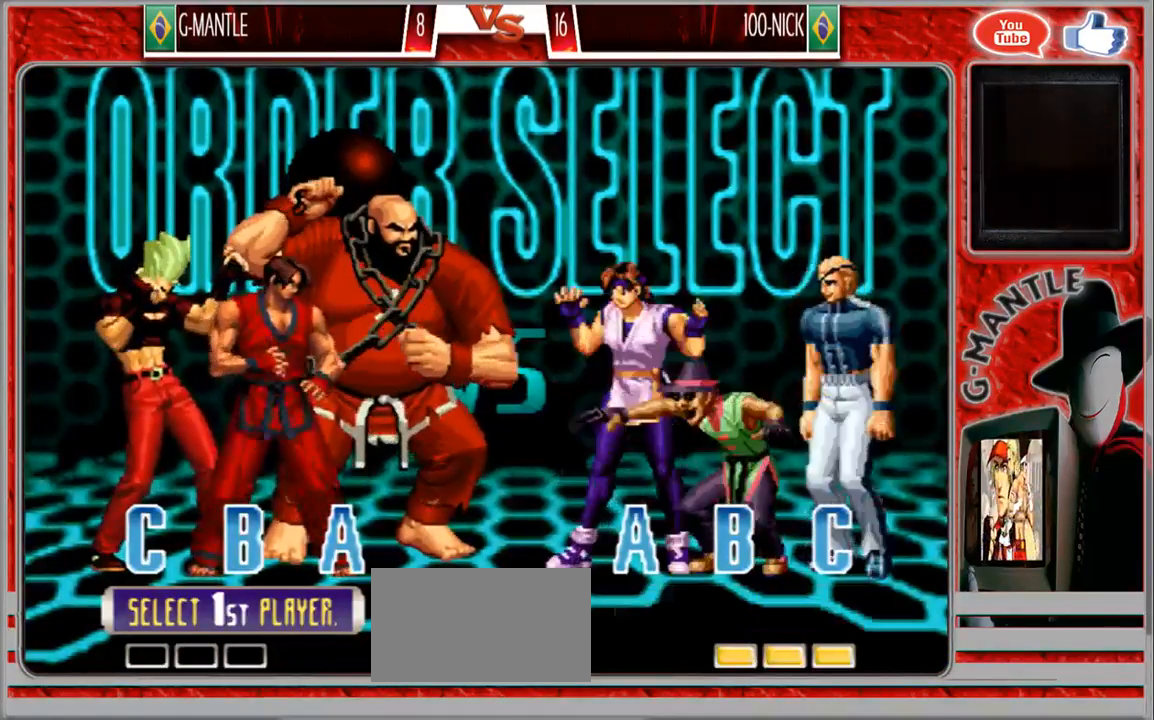
{"buttons": [], "left_stick": "center", "events": []}